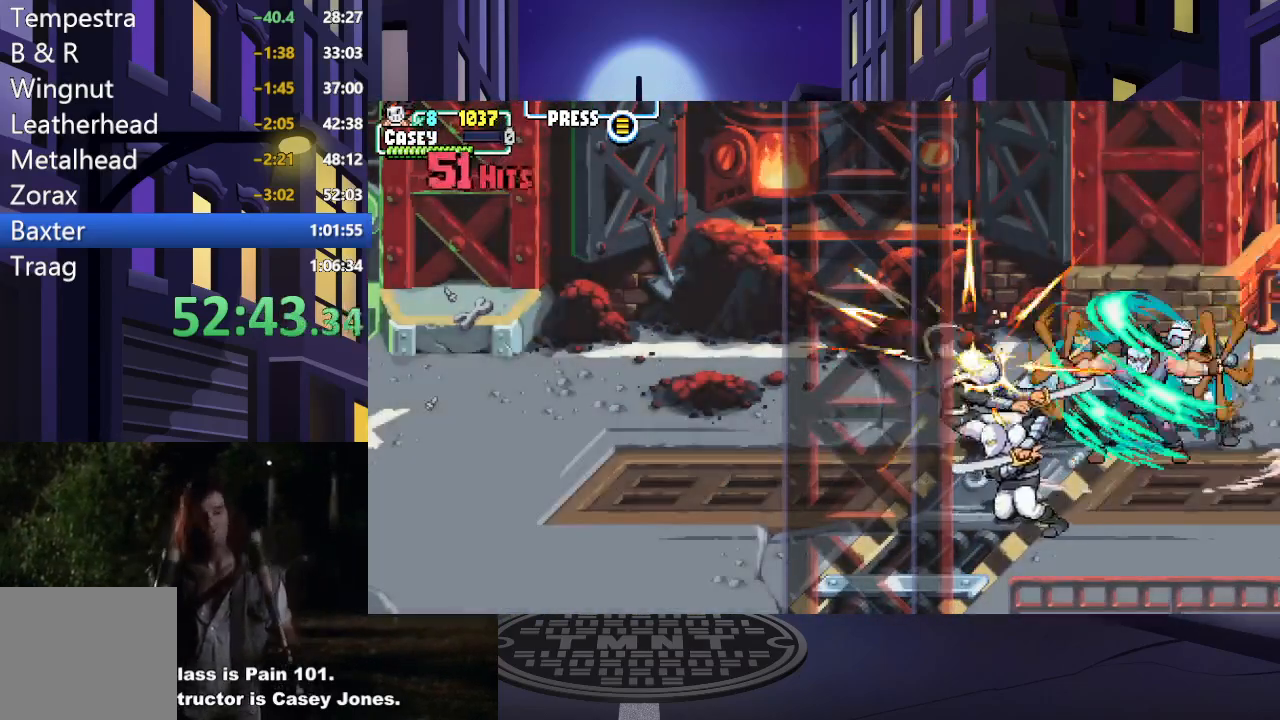
Gameplay with a controller (Xbox layout); each line is a JSON object with the inputs held at the frame after it. "events" lists button and stick changes between this image and that frame as [ms after this image, input, new state], when the widget could be followed in between. Not read: L3 R3 left_stick right_stick.
{"buttons": [], "events": []}
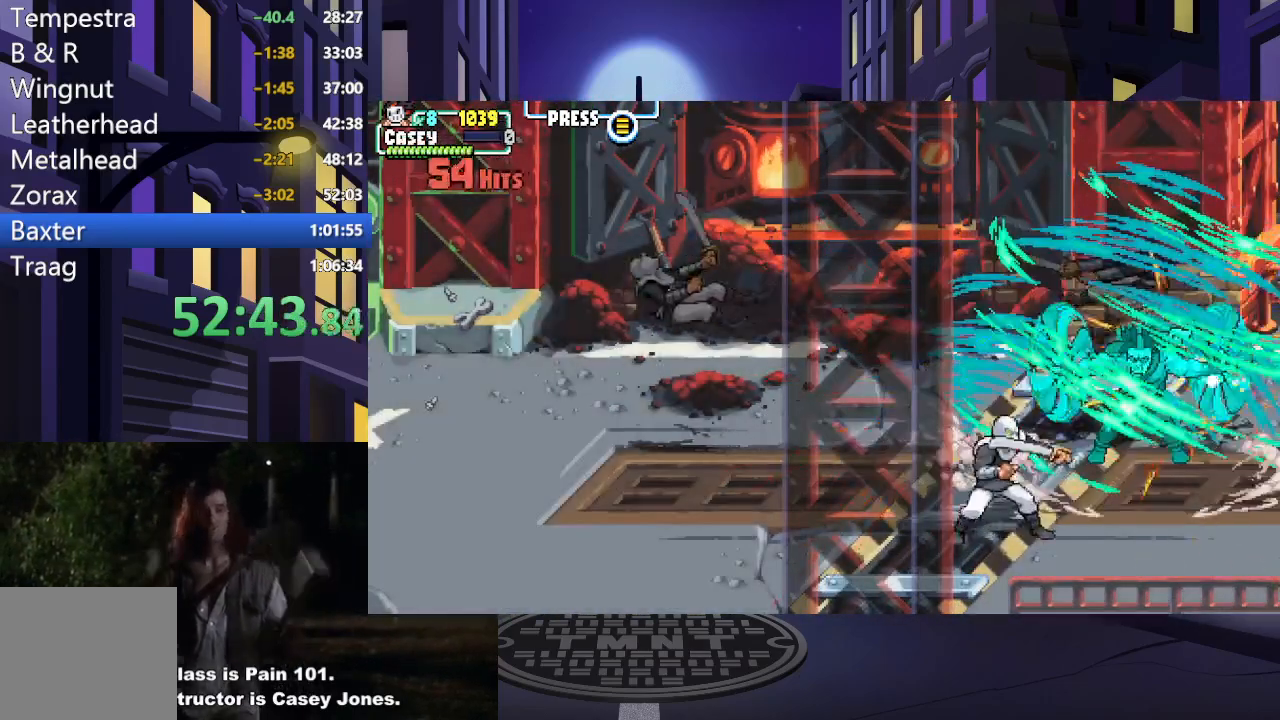
{"buttons": [], "events": []}
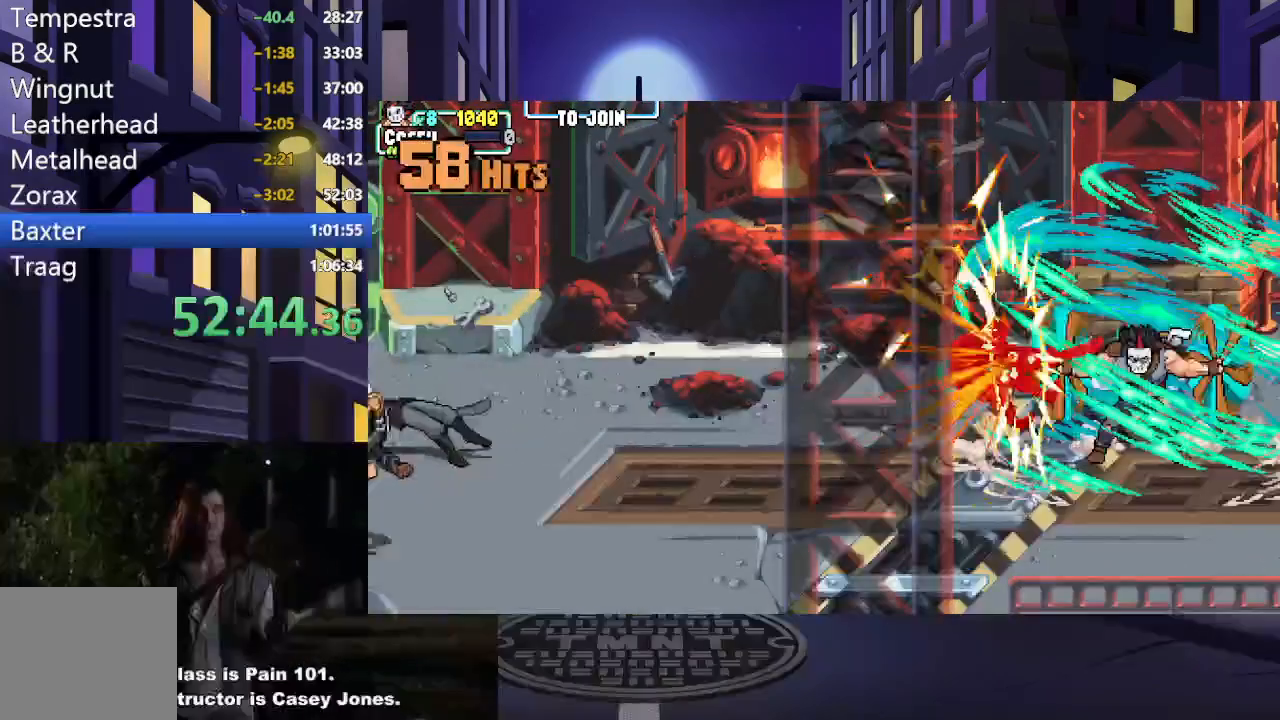
{"buttons": [], "events": []}
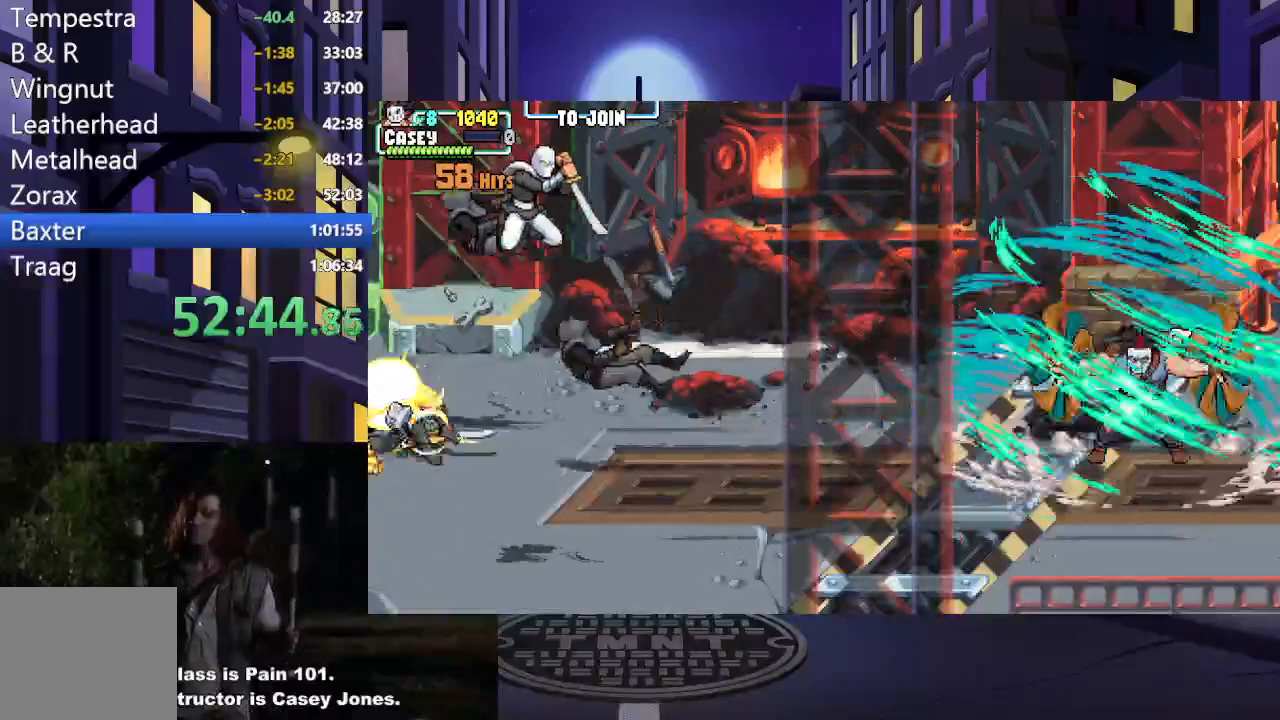
{"buttons": ["DPAD_LEFT"], "events": [[150, "DPAD_LEFT", "down"], [233, "DPAD_LEFT", "up"], [300, "DPAD_LEFT", "down"]]}
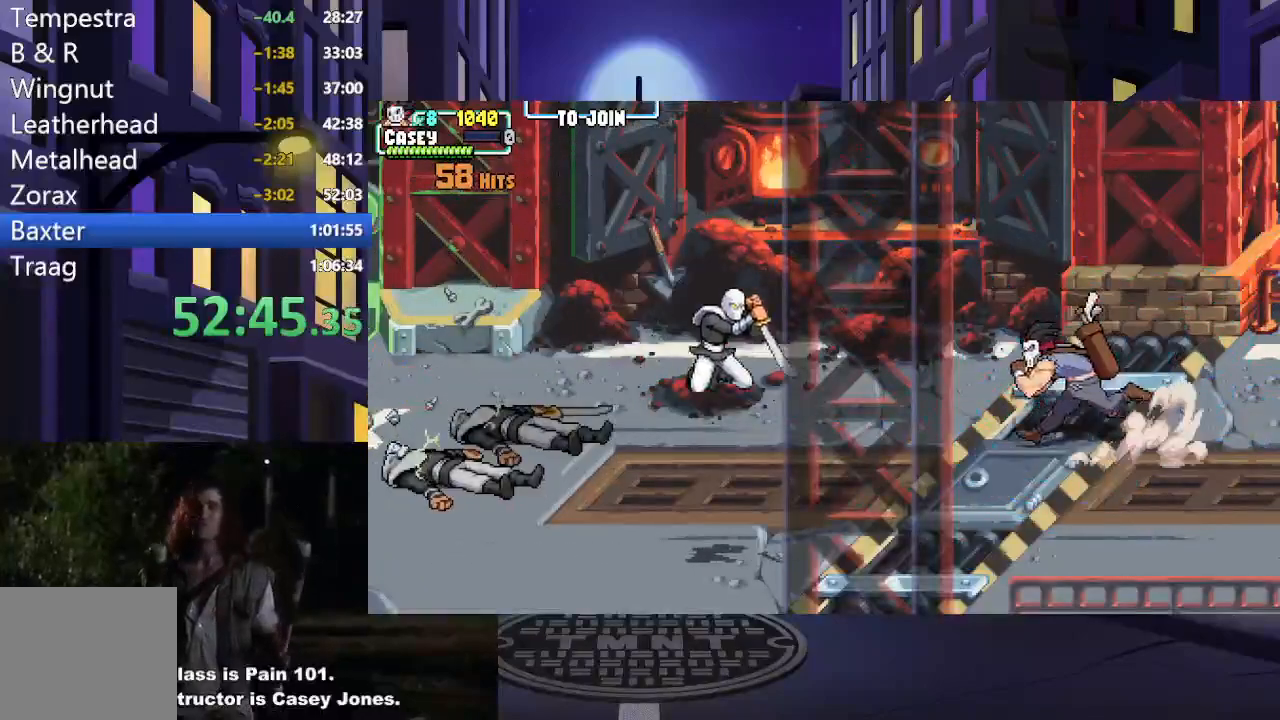
{"buttons": ["DPAD_DOWN"], "events": [[217, "DPAD_DOWN", "down"], [367, "DPAD_LEFT", "up"]]}
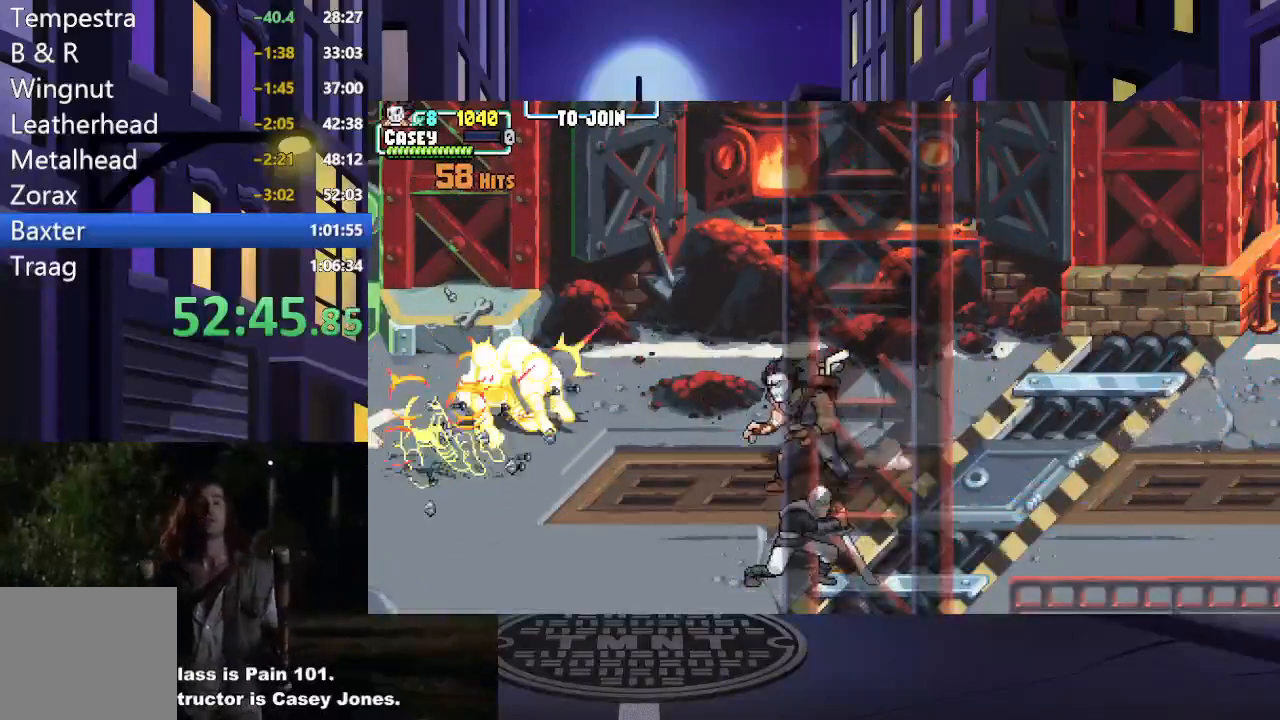
{"buttons": ["X"], "events": [[16, "DPAD_RIGHT", "down"], [116, "DPAD_RIGHT", "up"], [283, "DPAD_RIGHT", "down"], [283, "X", "down"], [333, "DPAD_RIGHT", "up"], [367, "DPAD_LEFT", "down"], [417, "X", "up"], [450, "DPAD_DOWN", "up"], [450, "DPAD_LEFT", "up"], [483, "X", "down"]]}
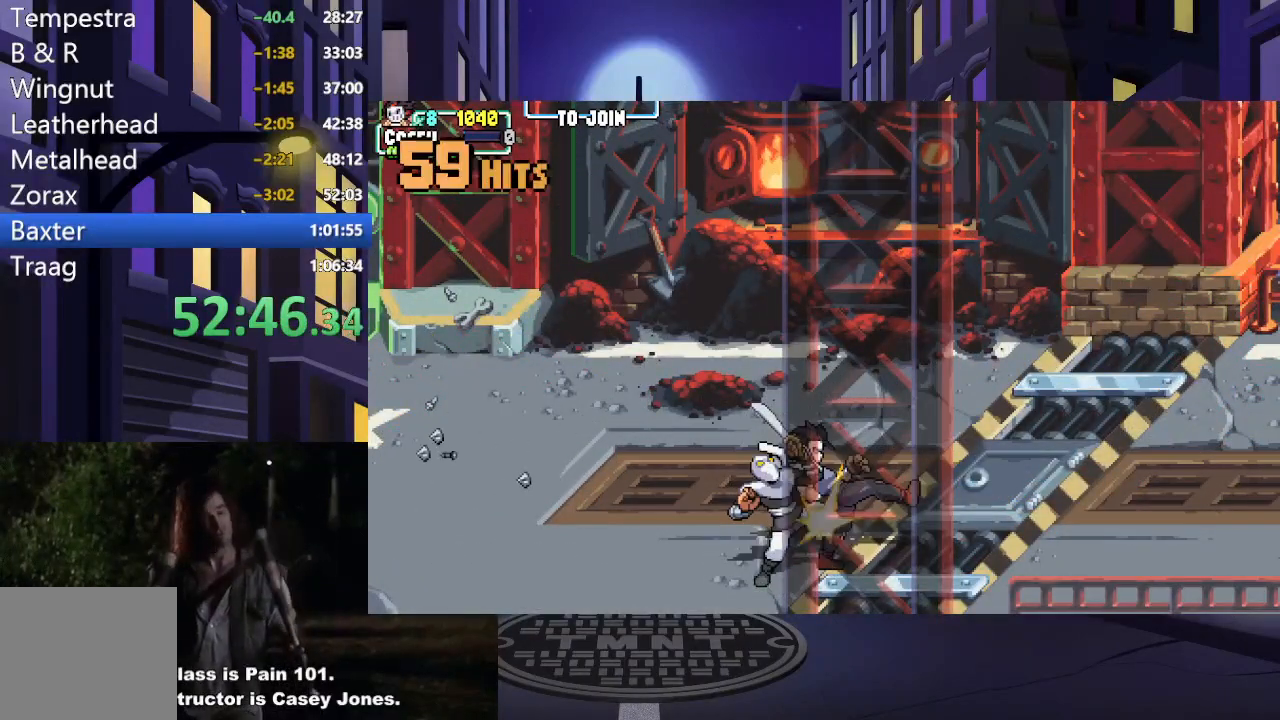
{"buttons": [], "events": [[83, "X", "up"], [167, "X", "down"], [267, "X", "up"], [334, "X", "down"], [467, "X", "up"]]}
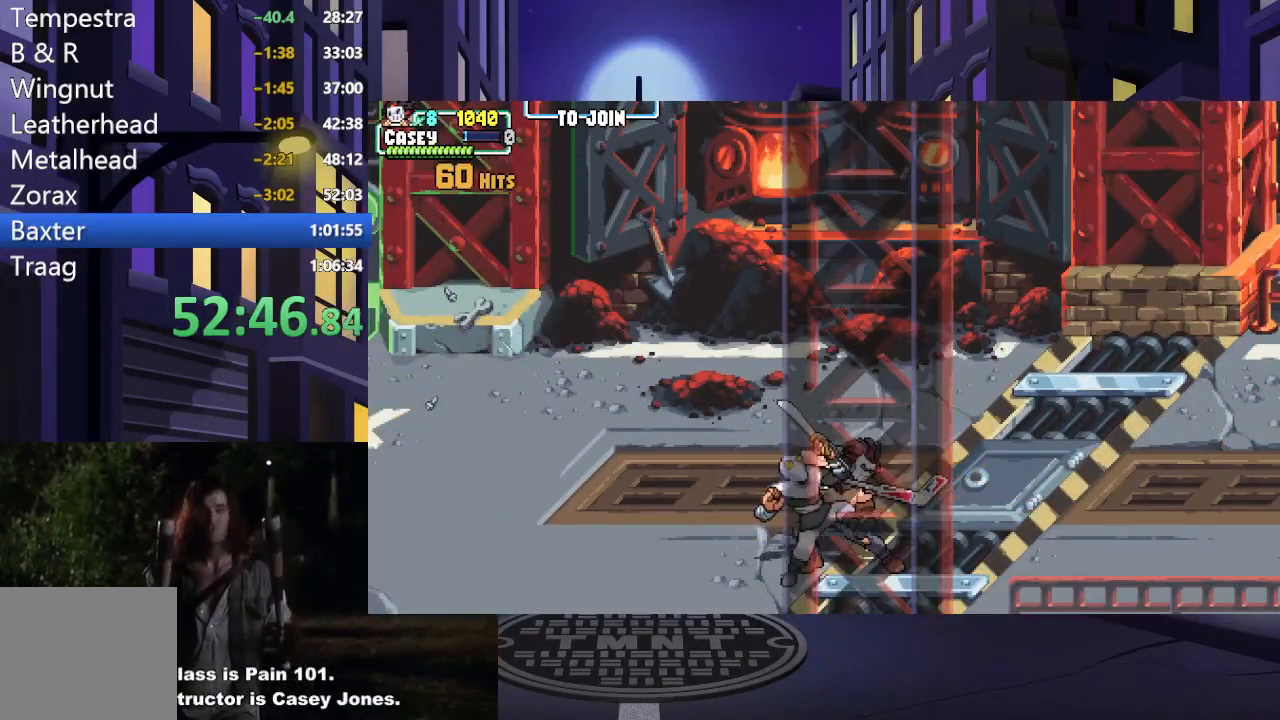
{"buttons": ["X", "DPAD_DOWN", "DPAD_LEFT"], "events": [[16, "DPAD_LEFT", "down"], [66, "X", "down"], [183, "X", "up"], [250, "X", "down"], [300, "DPAD_DOWN", "down"], [383, "X", "up"], [450, "X", "down"]]}
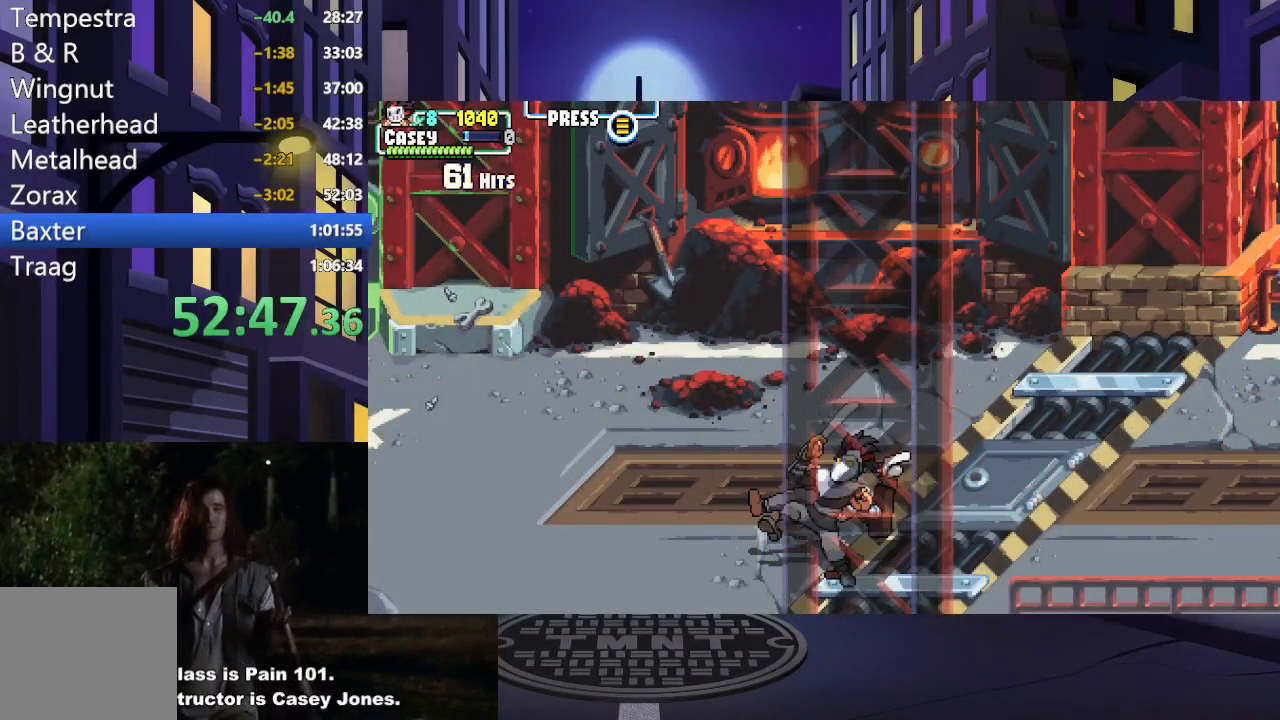
{"buttons": [], "events": [[67, "X", "up"], [134, "X", "down"], [234, "X", "up"], [250, "DPAD_DOWN", "up"], [267, "DPAD_LEFT", "up"], [300, "X", "down"], [417, "X", "up"]]}
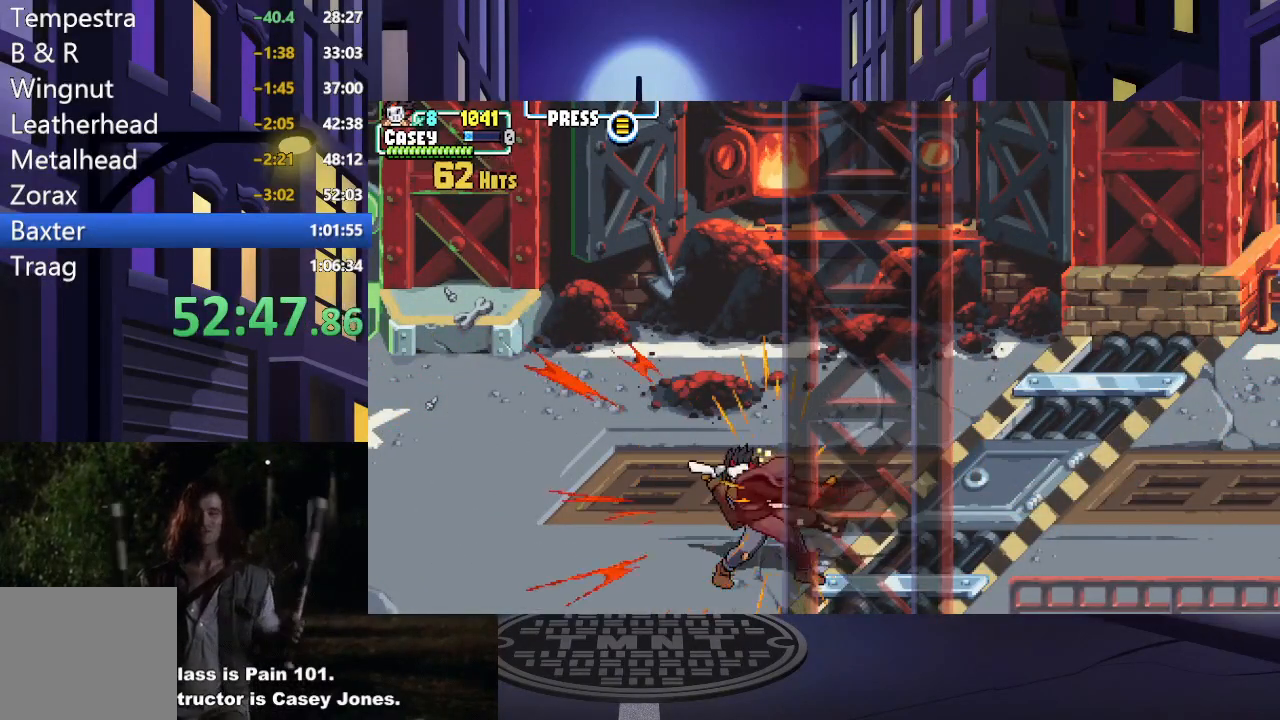
{"buttons": ["DPAD_RIGHT"], "events": [[183, "DPAD_RIGHT", "down"], [267, "DPAD_RIGHT", "up"], [350, "DPAD_RIGHT", "down"]]}
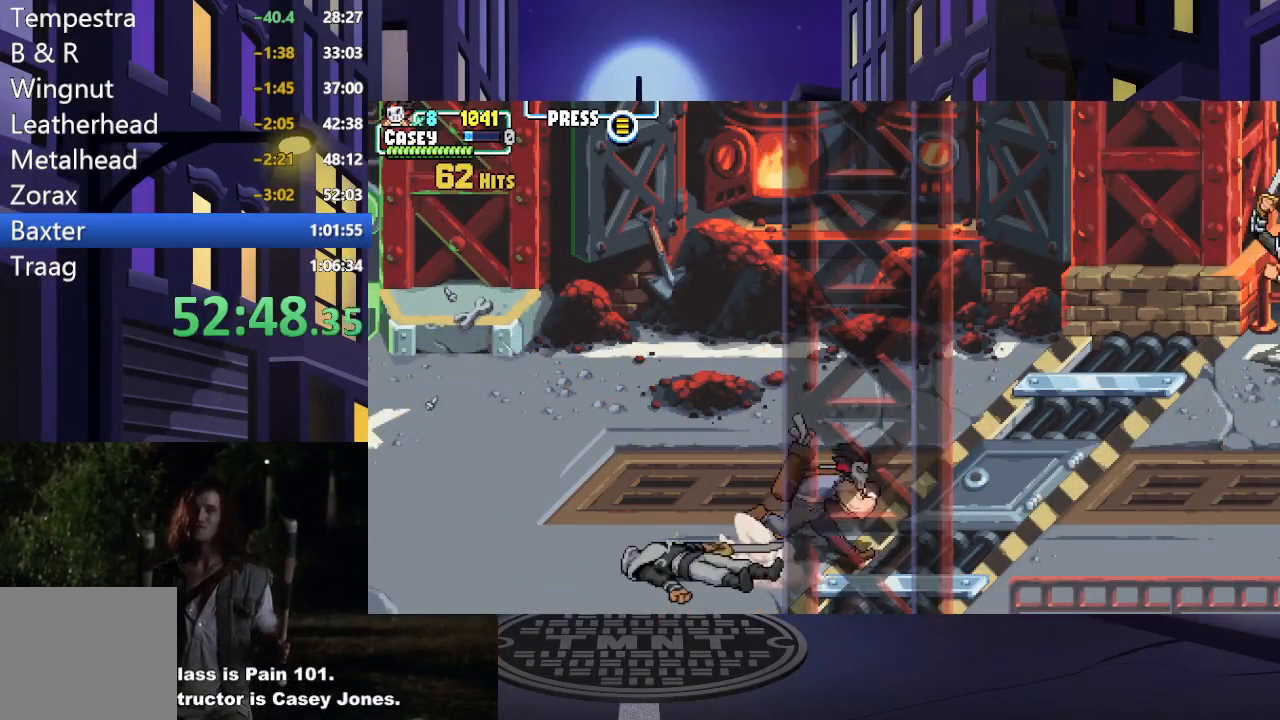
{"buttons": ["DPAD_UP", "DPAD_LEFT"], "events": [[350, "DPAD_UP", "down"], [384, "DPAD_RIGHT", "up"], [484, "DPAD_LEFT", "down"]]}
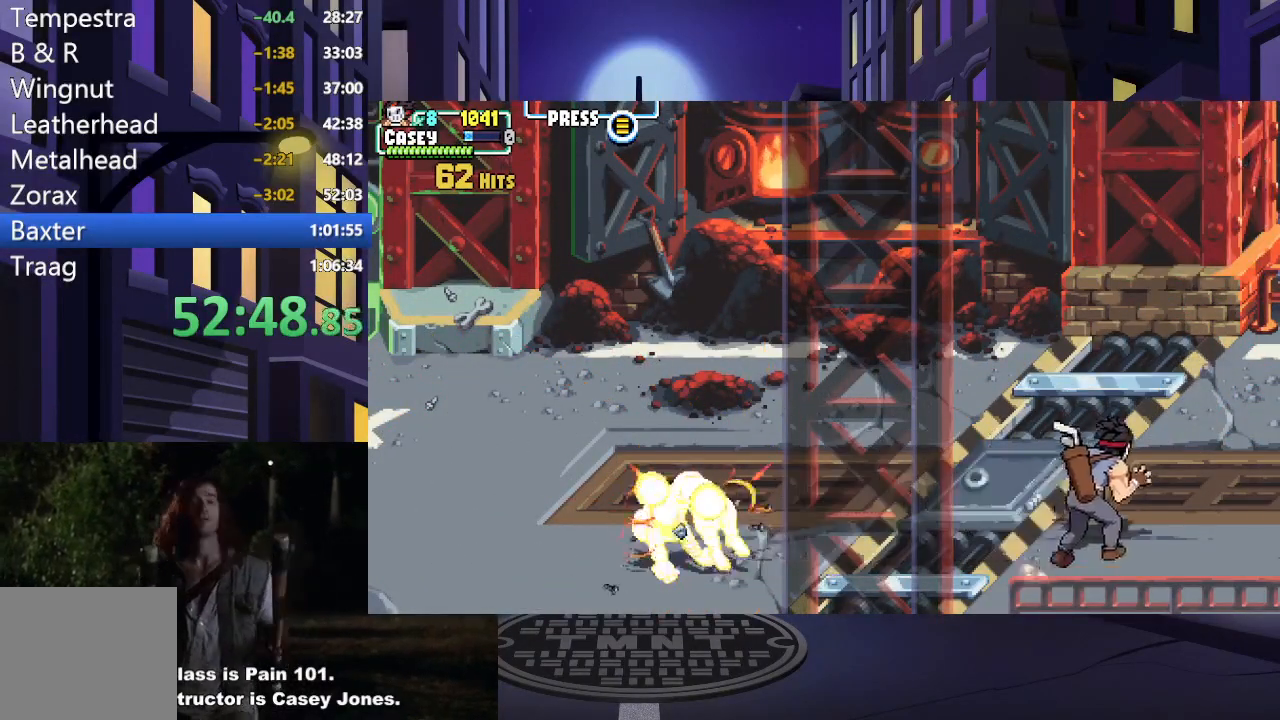
{"buttons": ["DPAD_UP", "DPAD_LEFT"], "events": []}
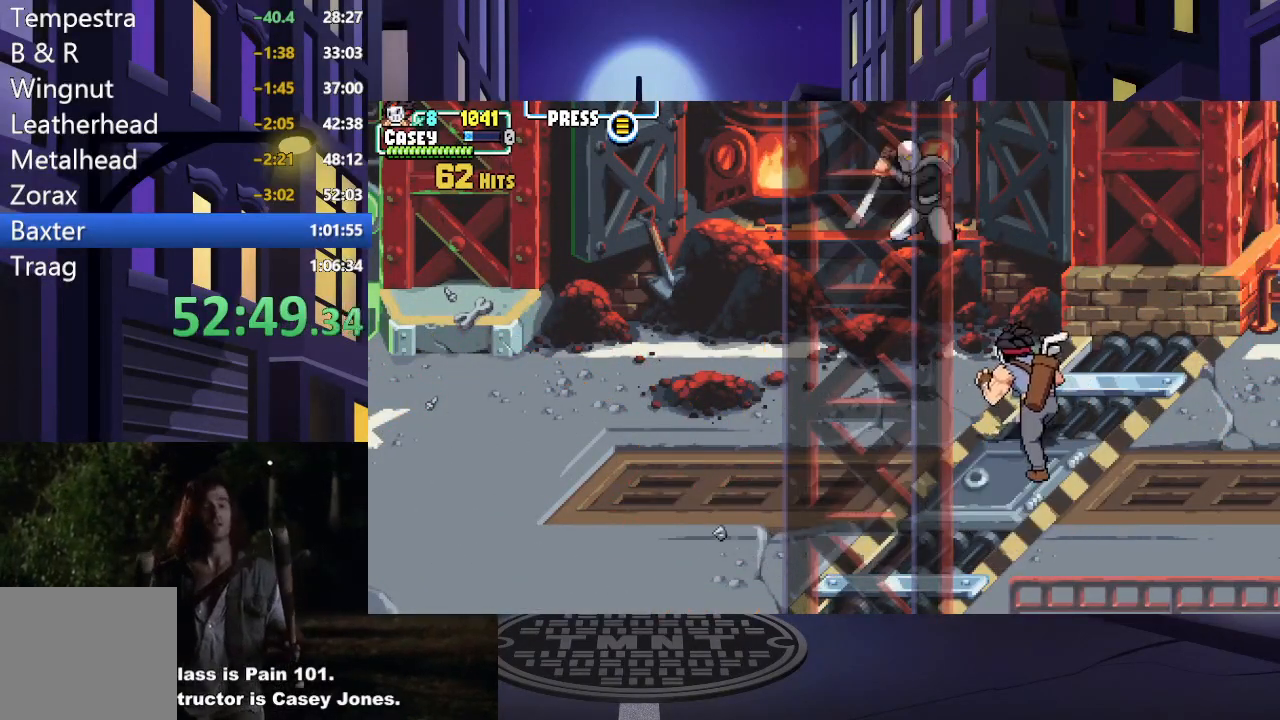
{"buttons": ["X"], "events": [[250, "X", "down"], [267, "DPAD_UP", "up"], [334, "DPAD_LEFT", "up"], [384, "X", "up"], [451, "X", "down"]]}
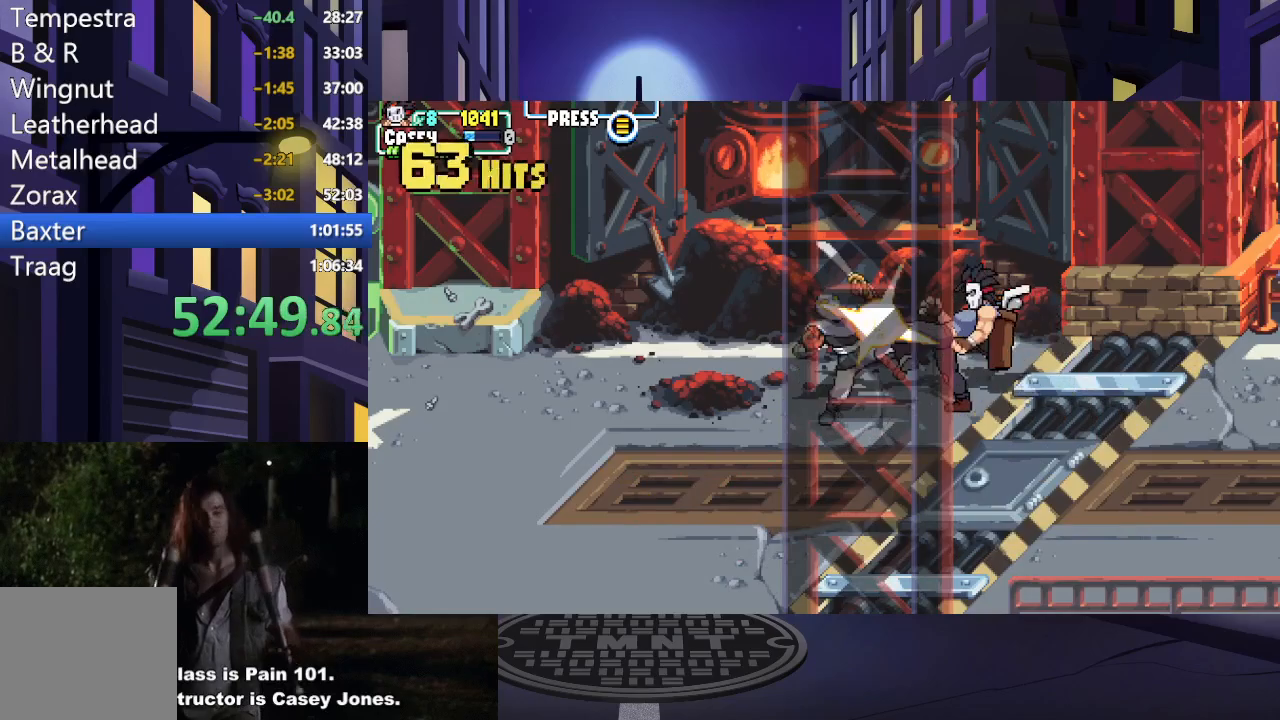
{"buttons": ["X"], "events": [[66, "X", "up"], [133, "X", "down"], [250, "X", "up"], [300, "X", "down"], [417, "X", "up"], [467, "X", "down"]]}
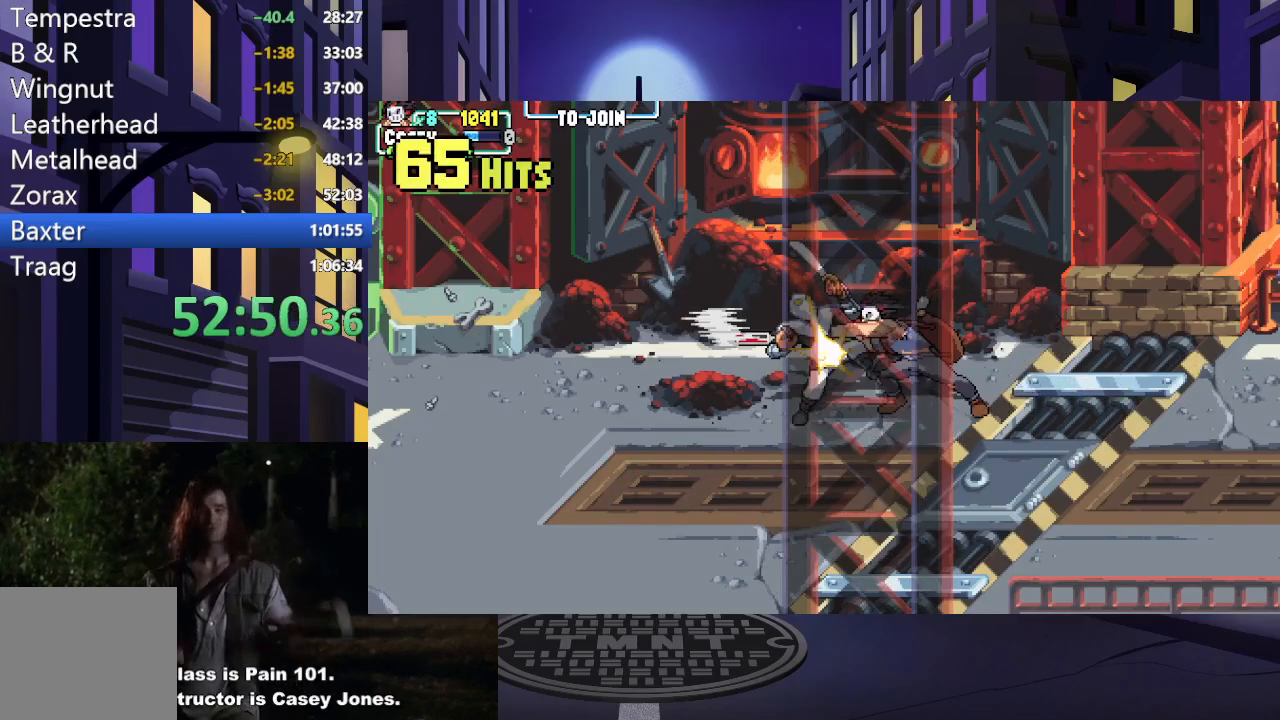
{"buttons": [], "events": [[117, "X", "up"], [417, "DPAD_RIGHT", "down"], [484, "DPAD_RIGHT", "up"]]}
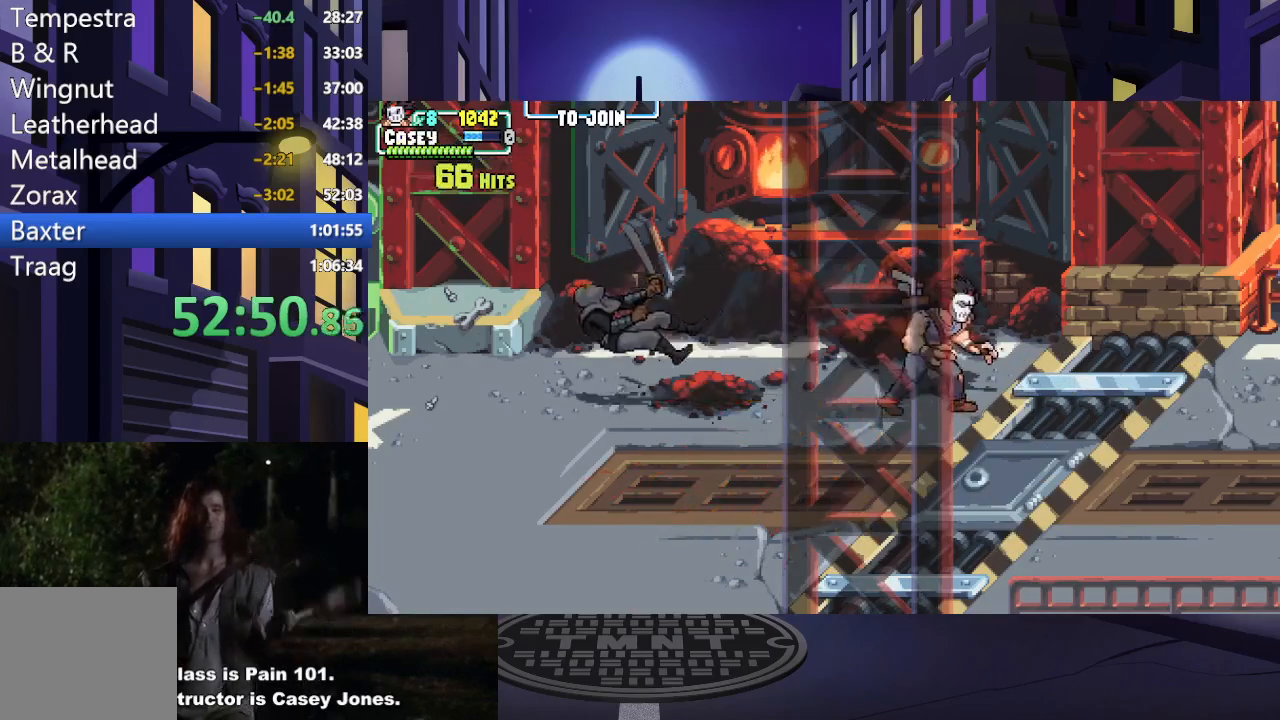
{"buttons": ["DPAD_RIGHT"], "events": [[66, "DPAD_RIGHT", "down"]]}
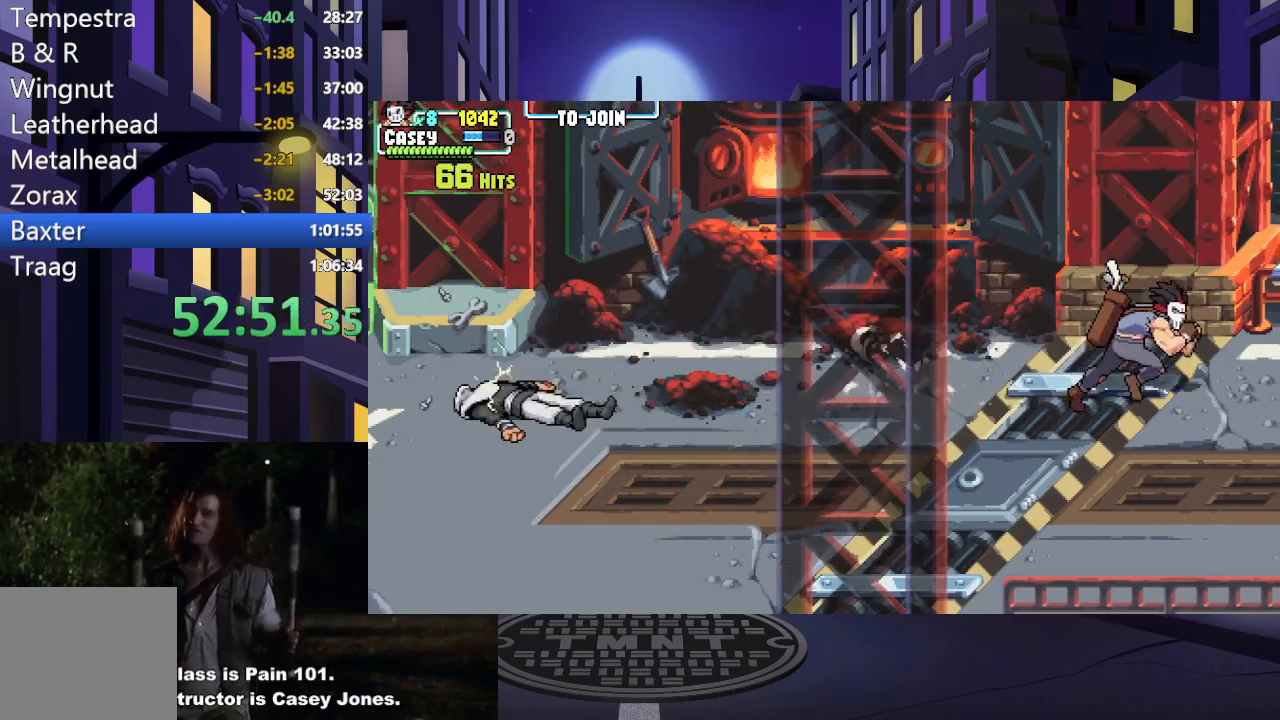
{"buttons": ["DPAD_RIGHT"], "events": [[334, "DPAD_RIGHT", "up"], [484, "DPAD_RIGHT", "down"]]}
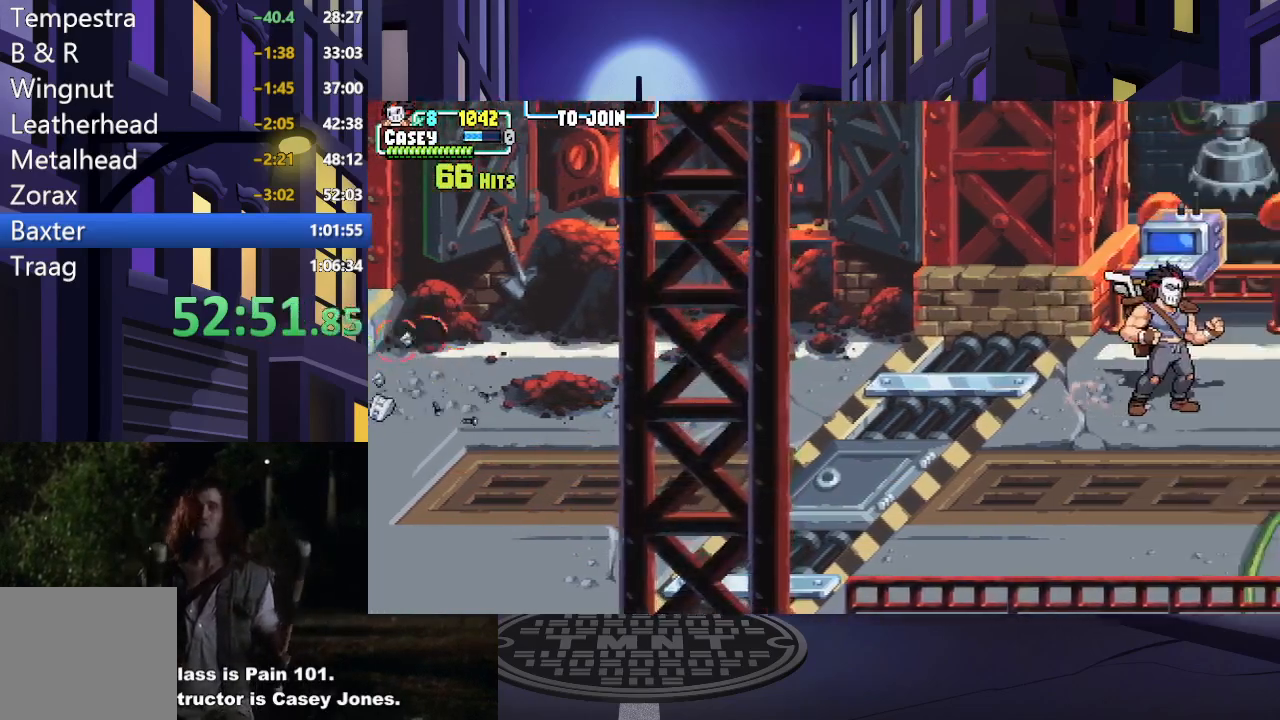
{"buttons": ["DPAD_RIGHT"], "events": [[33, "DPAD_RIGHT", "up"], [133, "DPAD_RIGHT", "down"]]}
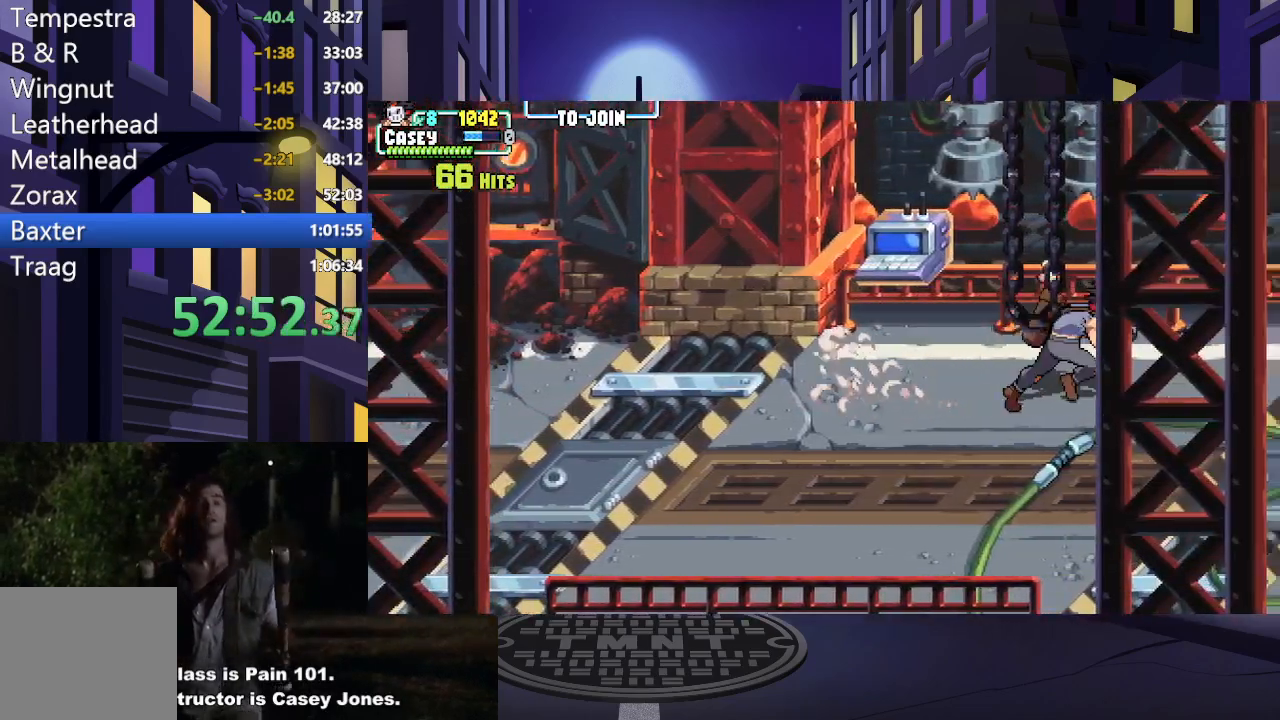
{"buttons": ["DPAD_RIGHT"], "events": []}
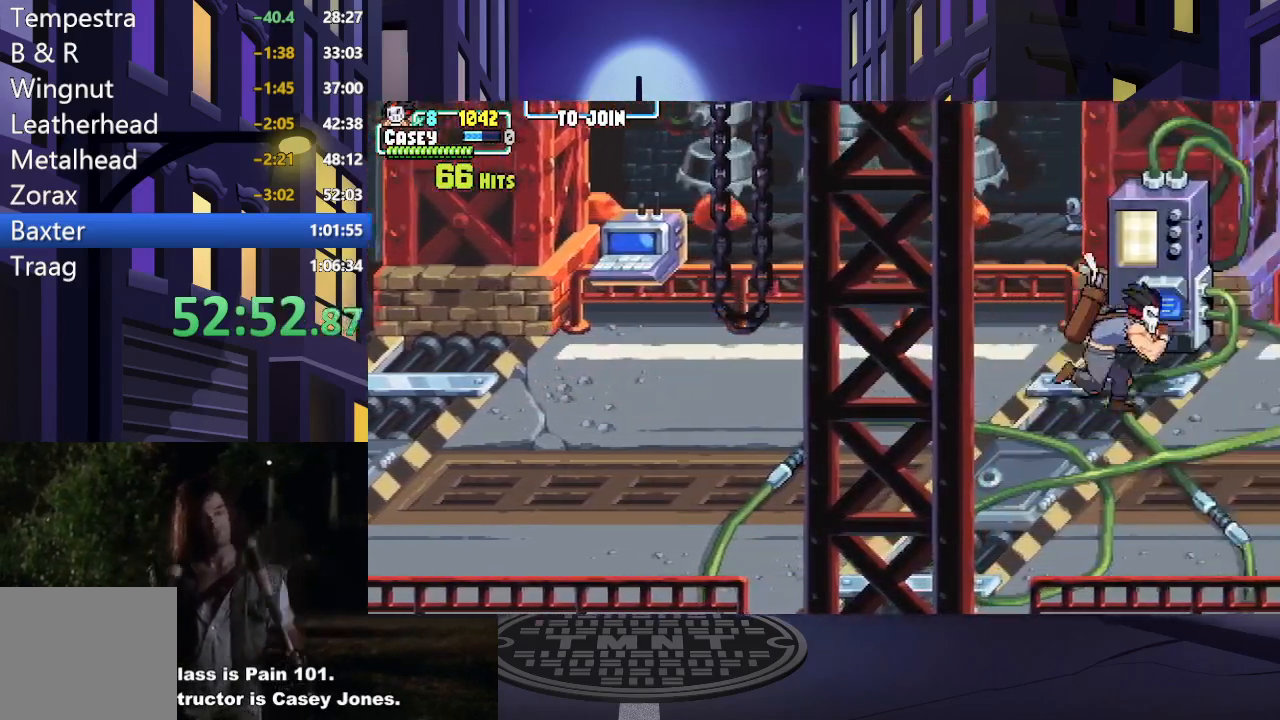
{"buttons": [], "events": [[400, "DPAD_RIGHT", "up"]]}
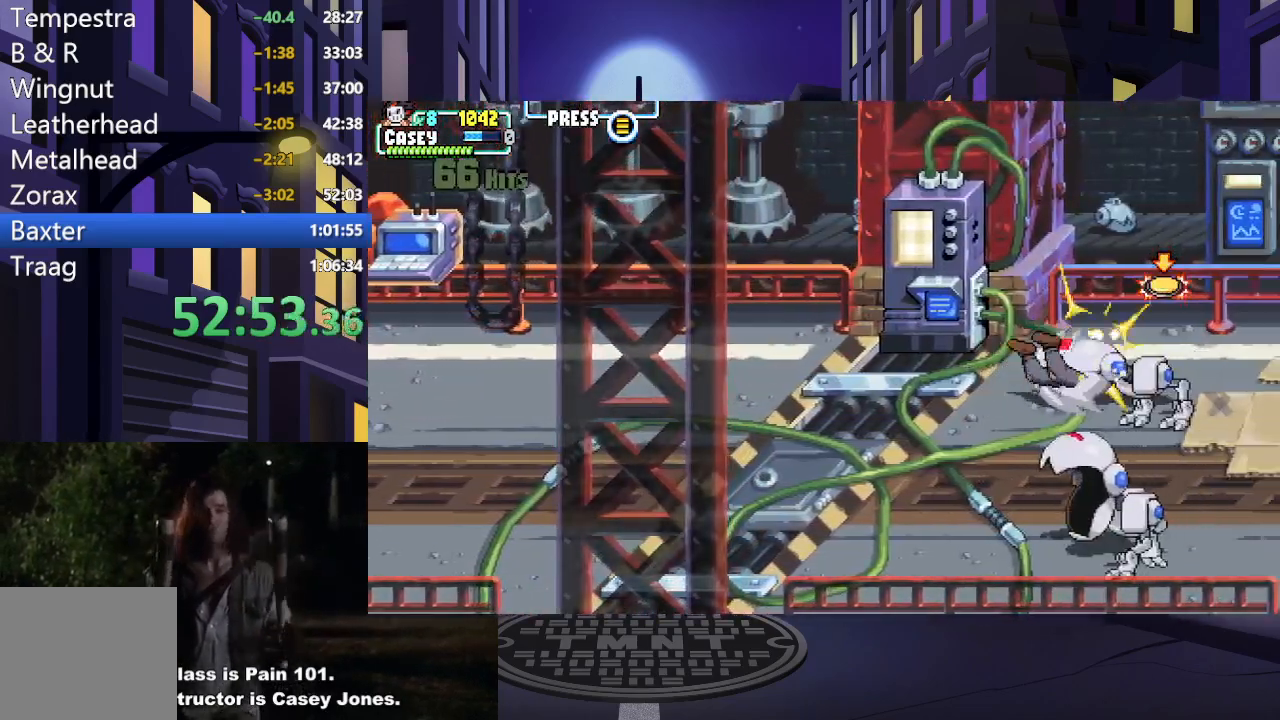
{"buttons": ["DPAD_DOWN"]}
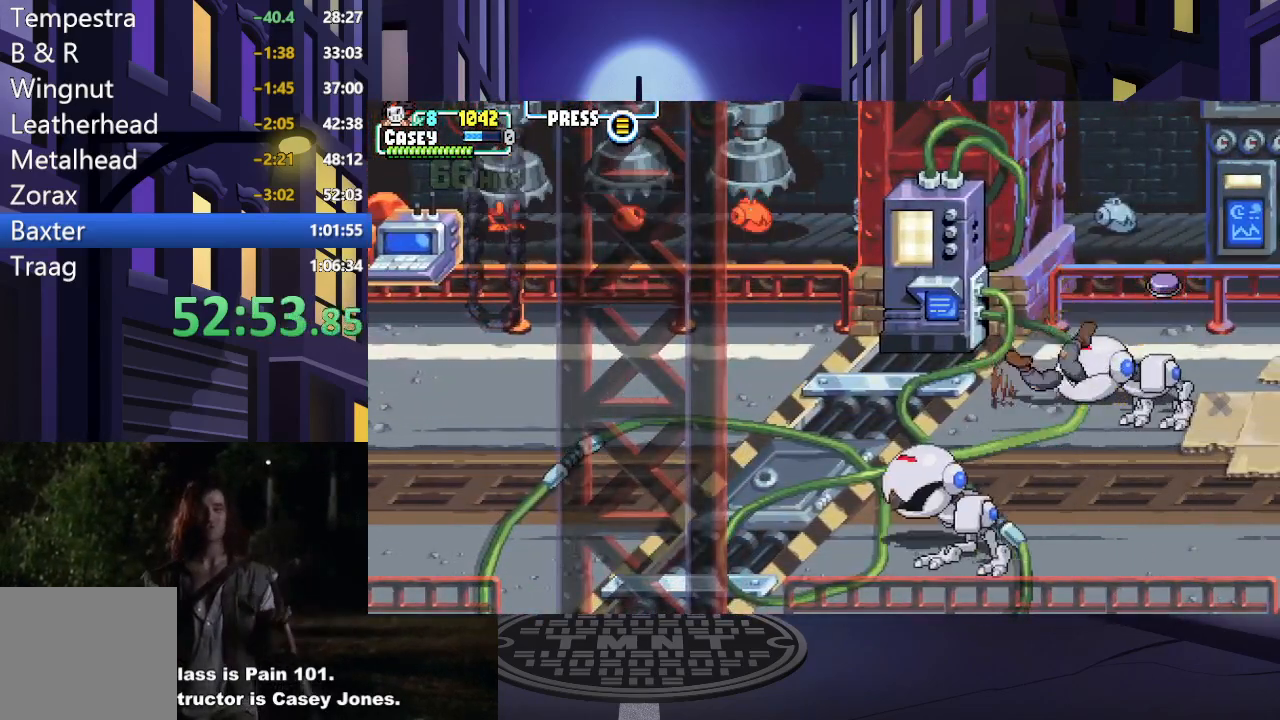
{"buttons": ["A", "X", "DPAD_RIGHT"]}
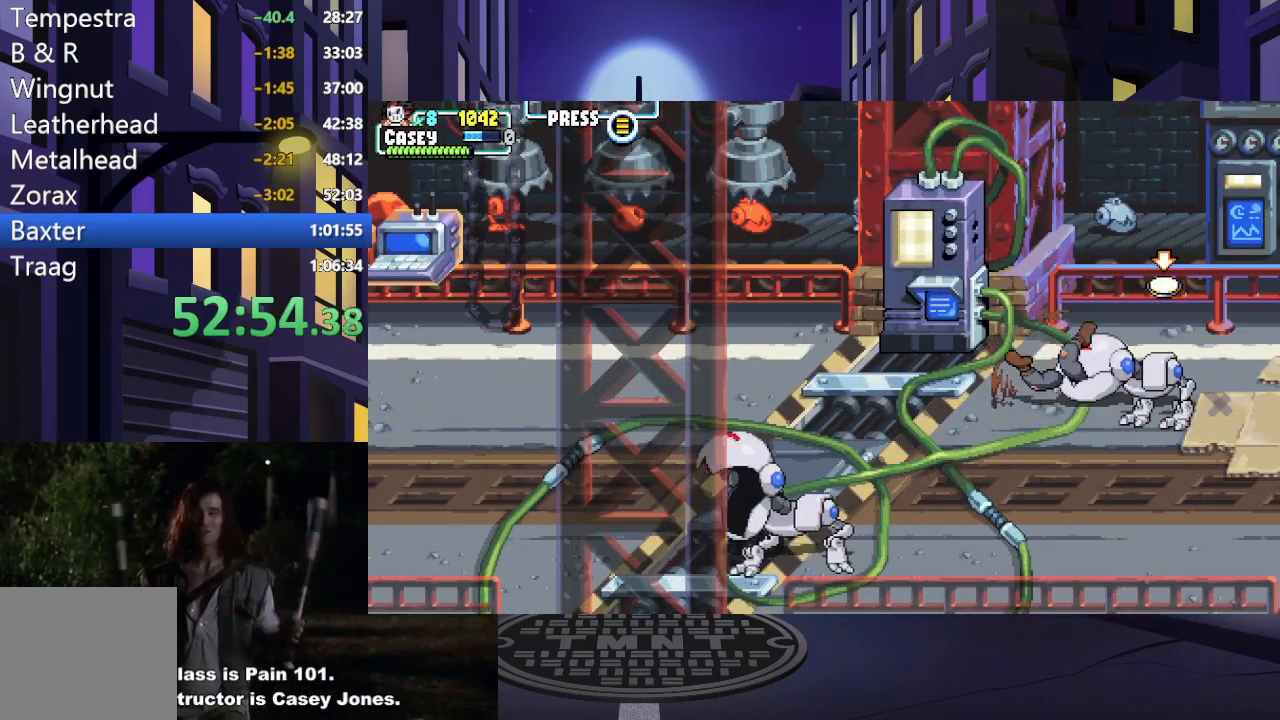
{"buttons": ["A", "X", "DPAD_UP"], "events": [[17, "DPAD_RIGHT", "up"], [17, "DPAD_UP", "down"], [83, "DPAD_UP", "up"], [100, "A", "up"], [100, "DPAD_DOWN", "down"], [100, "X", "up"], [117, "DPAD_RIGHT", "down"], [150, "A", "down"], [150, "X", "down"], [167, "DPAD_DOWN", "up"], [200, "DPAD_UP", "down"], [217, "DPAD_RIGHT", "up"], [234, "X", "up"], [250, "A", "up"], [284, "DPAD_UP", "up"], [300, "A", "down"], [300, "DPAD_RIGHT", "down"], [300, "X", "down"], [400, "A", "up"], [400, "X", "up"], [467, "A", "down"], [467, "X", "down"], [501, "DPAD_RIGHT", "up"], [501, "DPAD_UP", "down"]]}
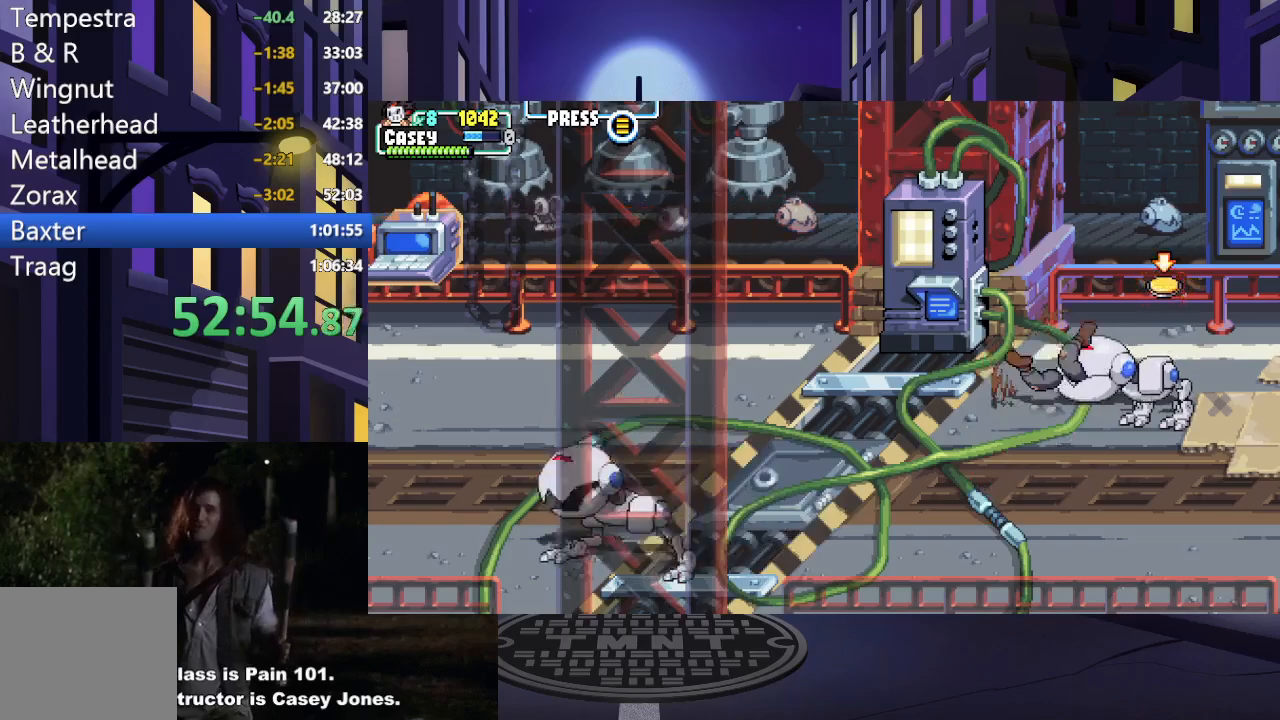
{"buttons": ["A", "X", "DPAD_DOWN", "DPAD_RIGHT"], "events": [[66, "A", "up"], [66, "X", "up"], [83, "DPAD_UP", "up"], [100, "DPAD_RIGHT", "down"], [116, "A", "down"], [116, "X", "down"], [200, "DPAD_UP", "down"], [216, "X", "up"], [233, "A", "up"], [233, "DPAD_RIGHT", "up"], [267, "A", "down"], [267, "DPAD_RIGHT", "down"], [267, "X", "down"], [367, "A", "up"], [367, "DPAD_RIGHT", "up"], [367, "X", "up"], [433, "A", "down"], [433, "X", "down"], [450, "DPAD_RIGHT", "down"], [450, "DPAD_UP", "up"], [483, "DPAD_DOWN", "down"]]}
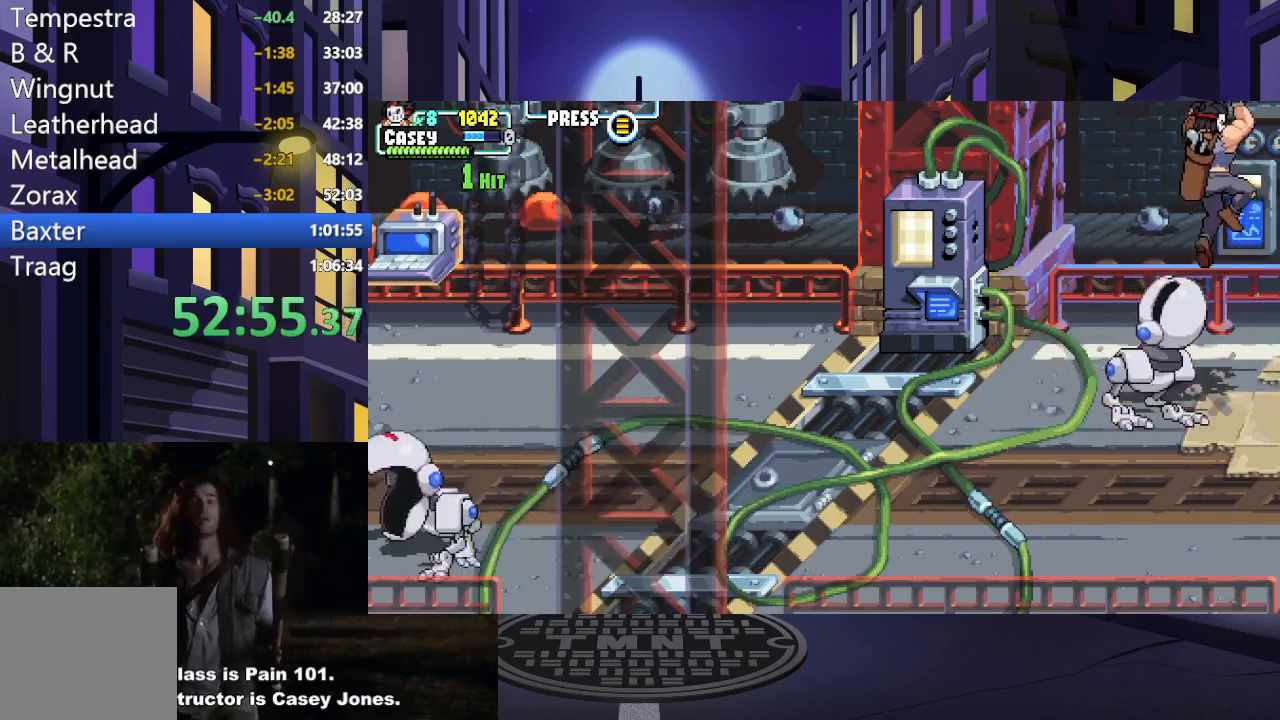
{"buttons": ["X"]}
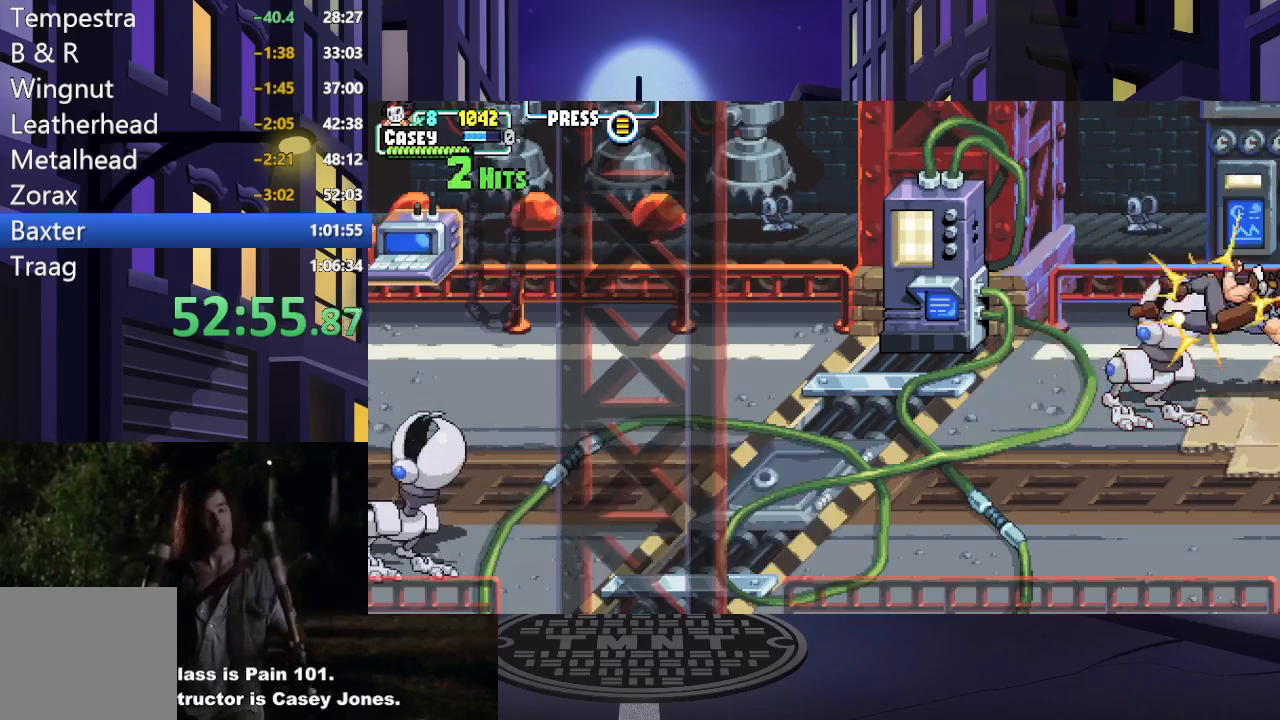
{"buttons": ["X"], "events": [[100, "DPAD_LEFT", "down"], [100, "X", "up"], [166, "X", "down"], [267, "X", "up"], [333, "X", "down"], [433, "DPAD_LEFT", "up"], [433, "X", "up"], [500, "X", "down"]]}
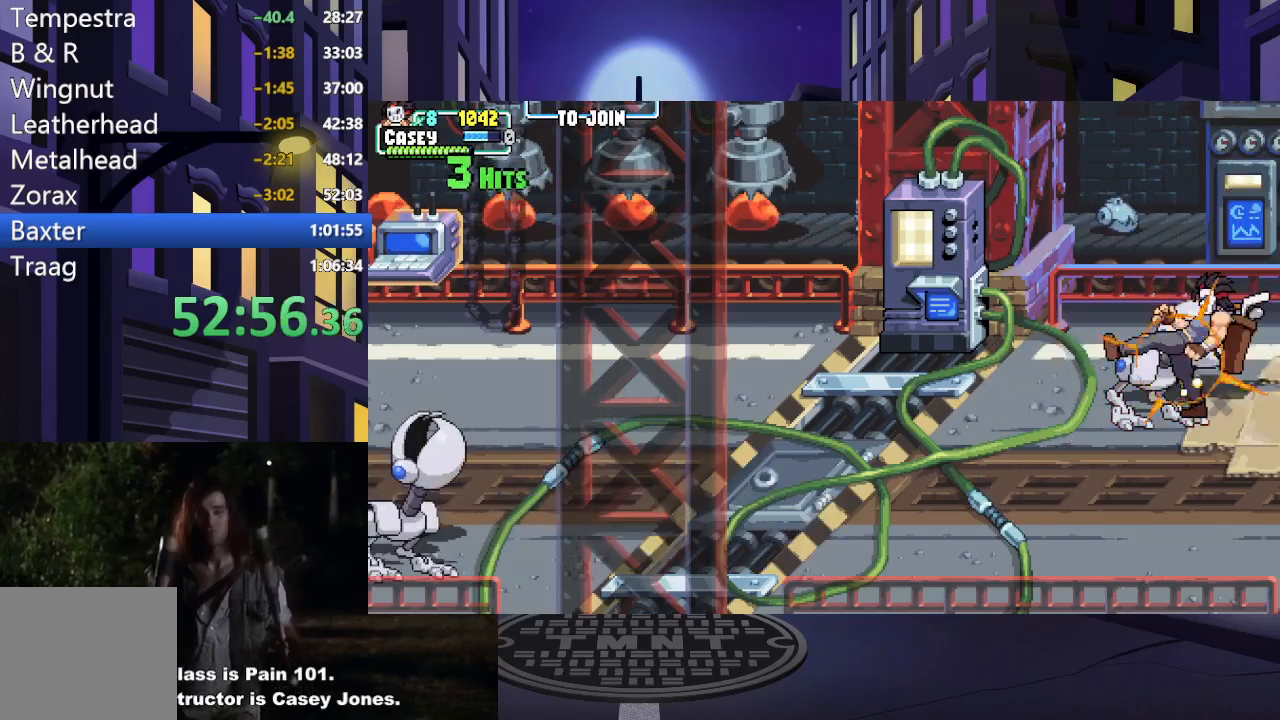
{"buttons": ["X"], "events": [[100, "X", "up"], [167, "X", "down"], [250, "X", "up"], [317, "X", "down"], [400, "X", "up"], [451, "X", "down"]]}
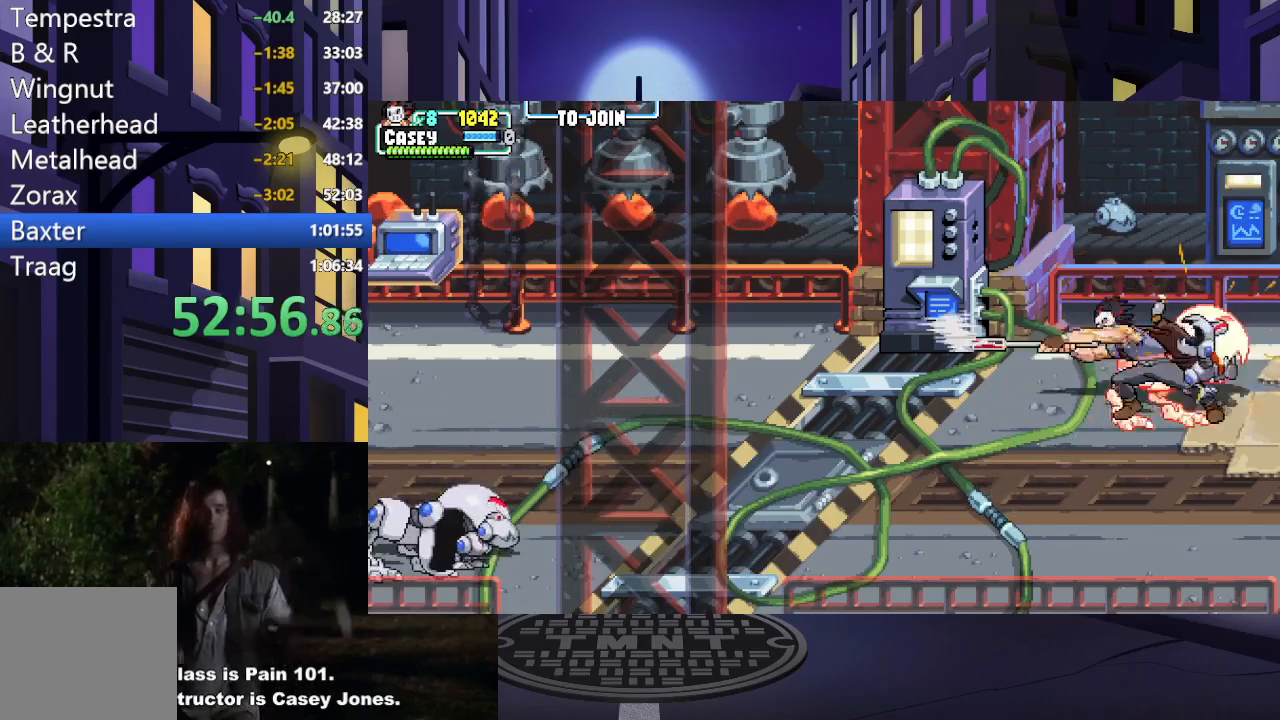
{"buttons": [], "events": [[33, "X", "up"], [100, "X", "down"], [317, "X", "up"], [400, "X", "down"], [483, "X", "up"]]}
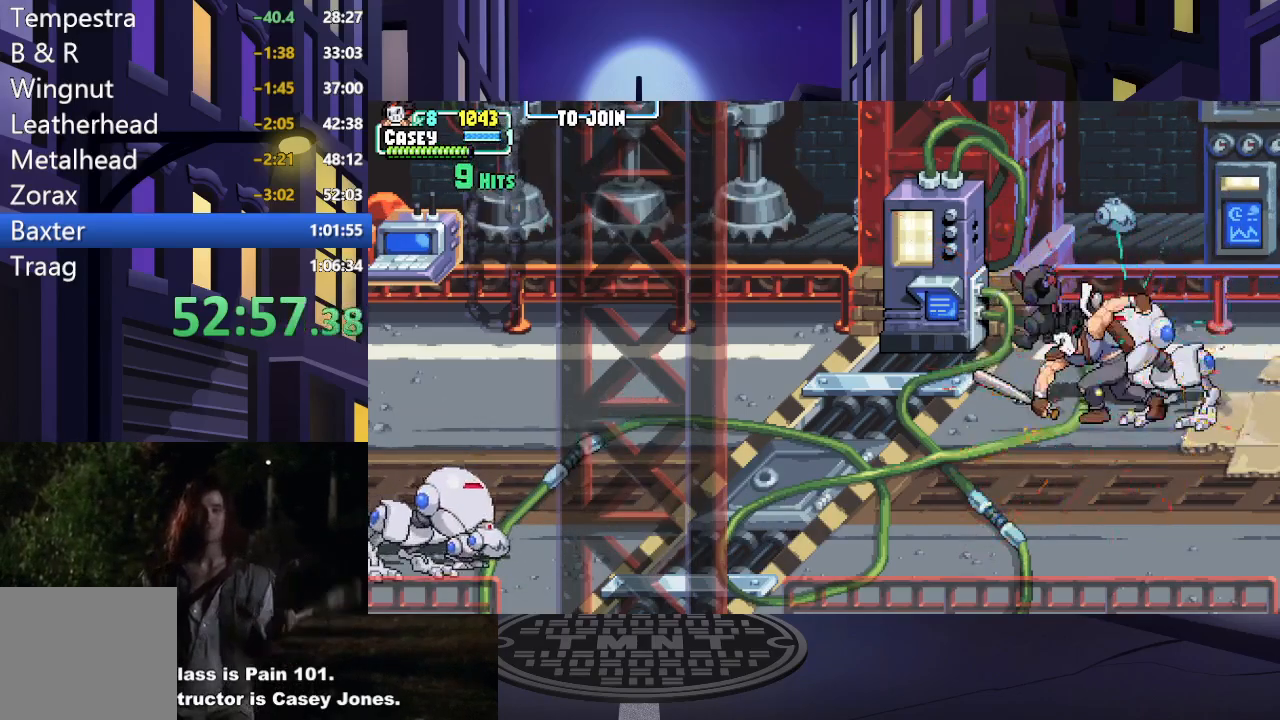
{"buttons": ["DPAD_RIGHT"], "events": [[50, "X", "down"], [134, "X", "up"], [217, "X", "down"], [300, "X", "up"], [350, "DPAD_RIGHT", "down"], [400, "X", "down"], [467, "X", "up"]]}
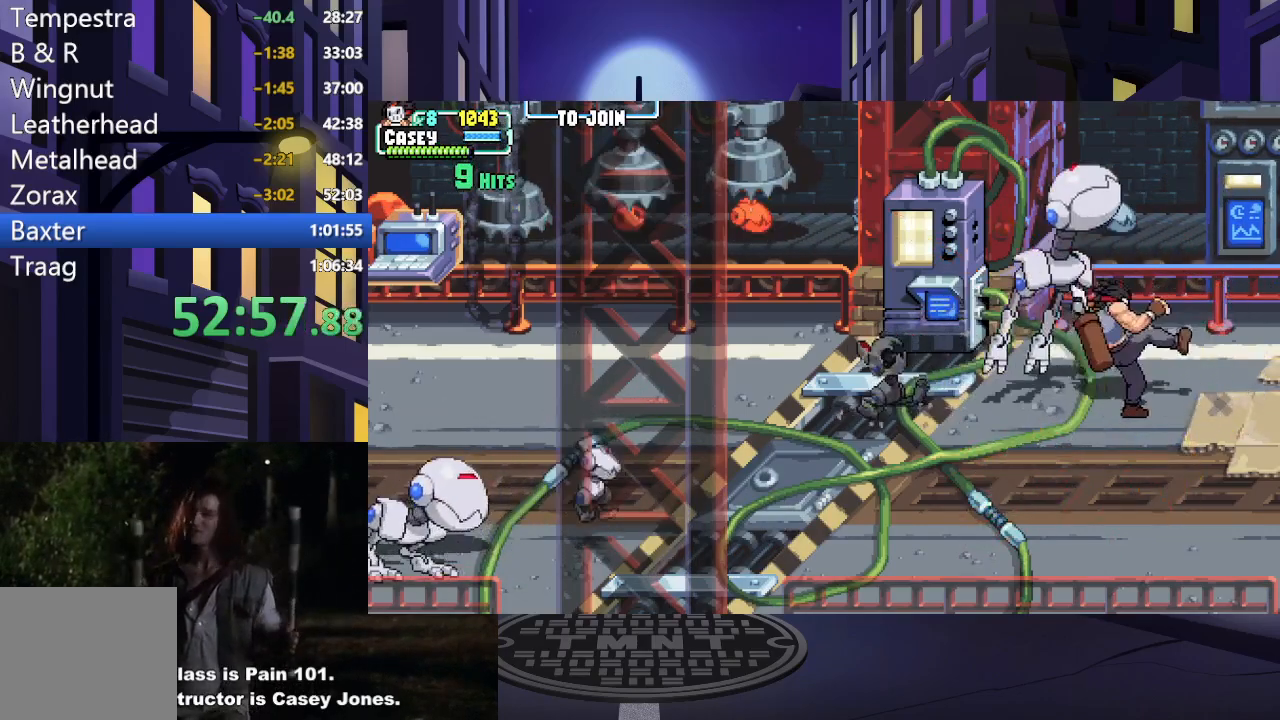
{"buttons": ["DPAD_LEFT"], "events": [[66, "X", "down"], [83, "DPAD_RIGHT", "up"], [166, "DPAD_LEFT", "down"], [166, "X", "up"]]}